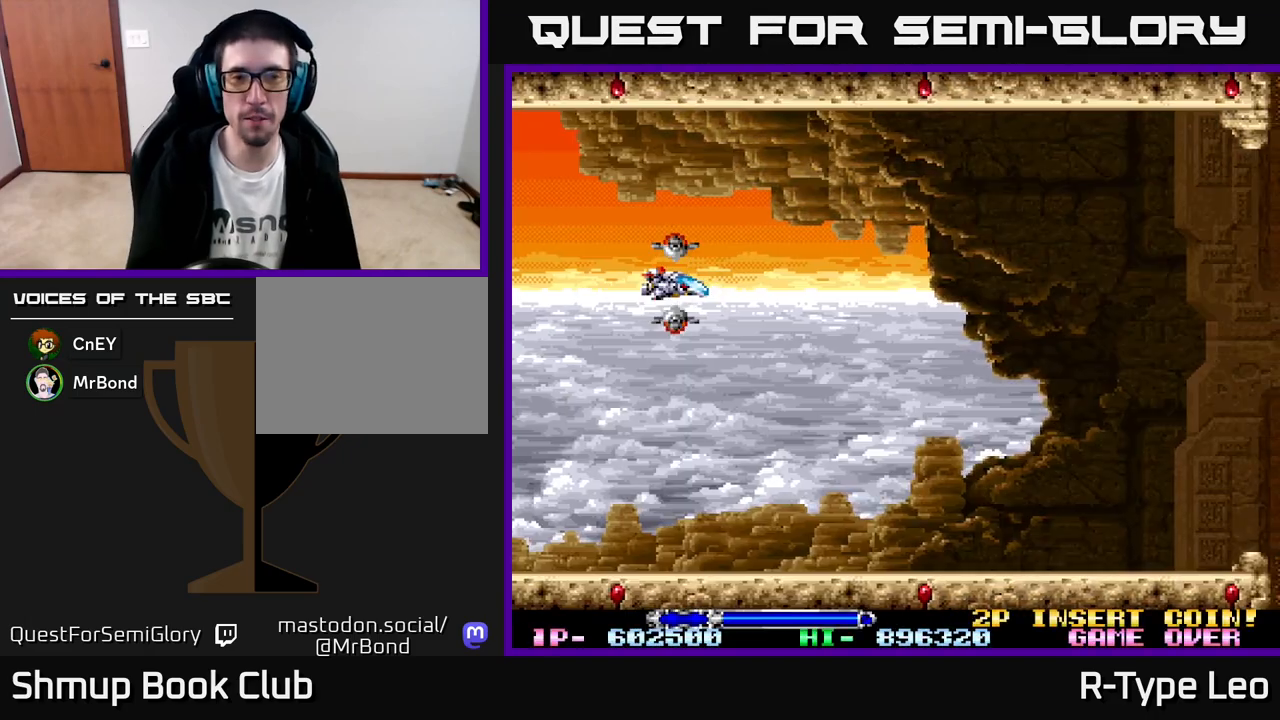
Gameplay with a controller (Xbox layout); each line is a JSON object with the inputs held at the frame after it. "events" lists button and stick changes between this image and that frame as [ms after this image, input, new state], when the widget could be followed in between. Not read: right_stick.
{"buttons": ["R2", "DPAD_UP"], "left_stick": "center", "events": [[150, "DPAD_RIGHT", "down"], [167, "R2", "down"], [467, "DPAD_UP", "down"], [500, "DPAD_RIGHT", "up"]]}
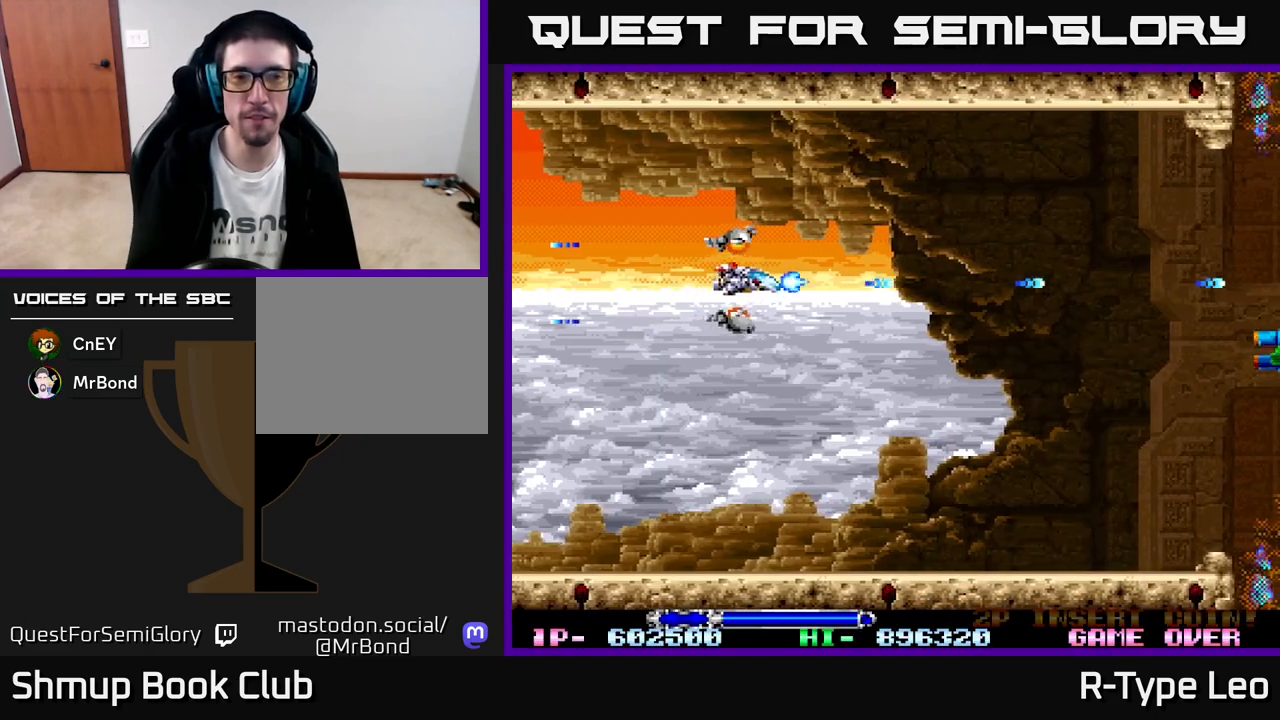
{"buttons": ["R2", "DPAD_DOWN", "DPAD_RIGHT"], "left_stick": "center", "events": [[217, "DPAD_RIGHT", "down"], [300, "DPAD_UP", "up"], [400, "DPAD_DOWN", "down"]]}
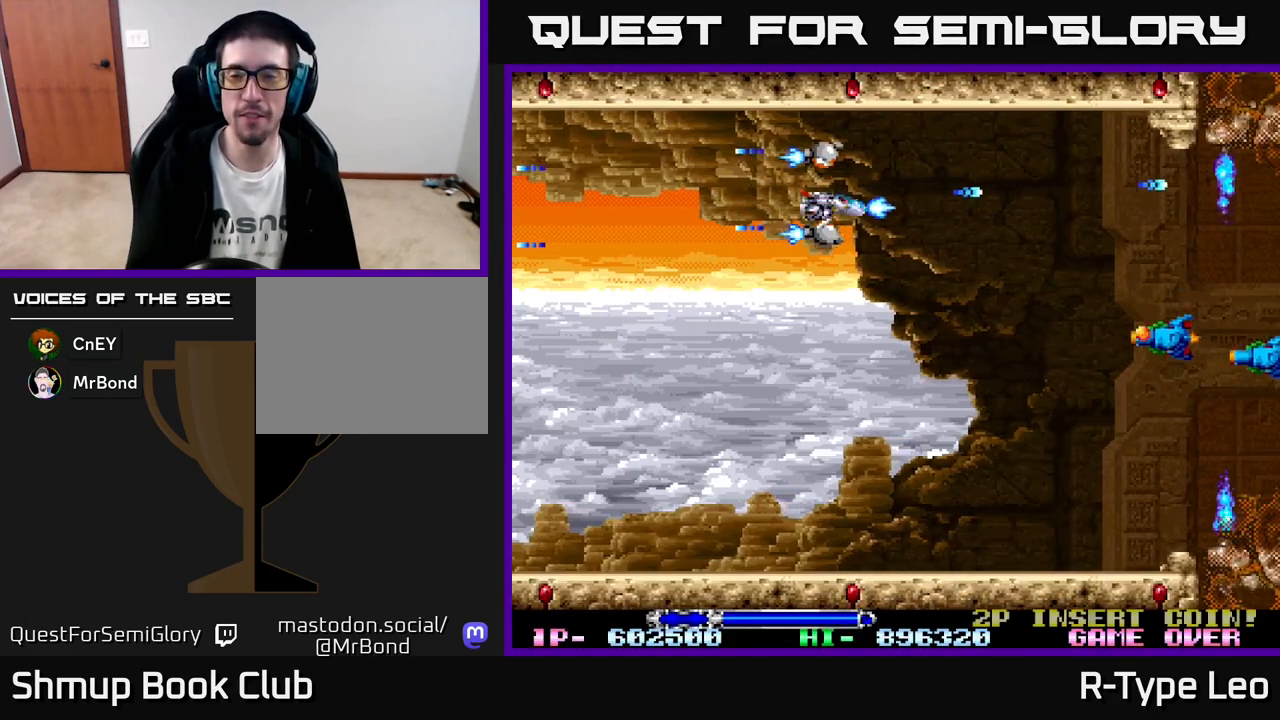
{"buttons": ["R2", "DPAD_DOWN", "DPAD_LEFT"], "left_stick": "center", "events": [[300, "DPAD_RIGHT", "up"], [483, "DPAD_LEFT", "down"]]}
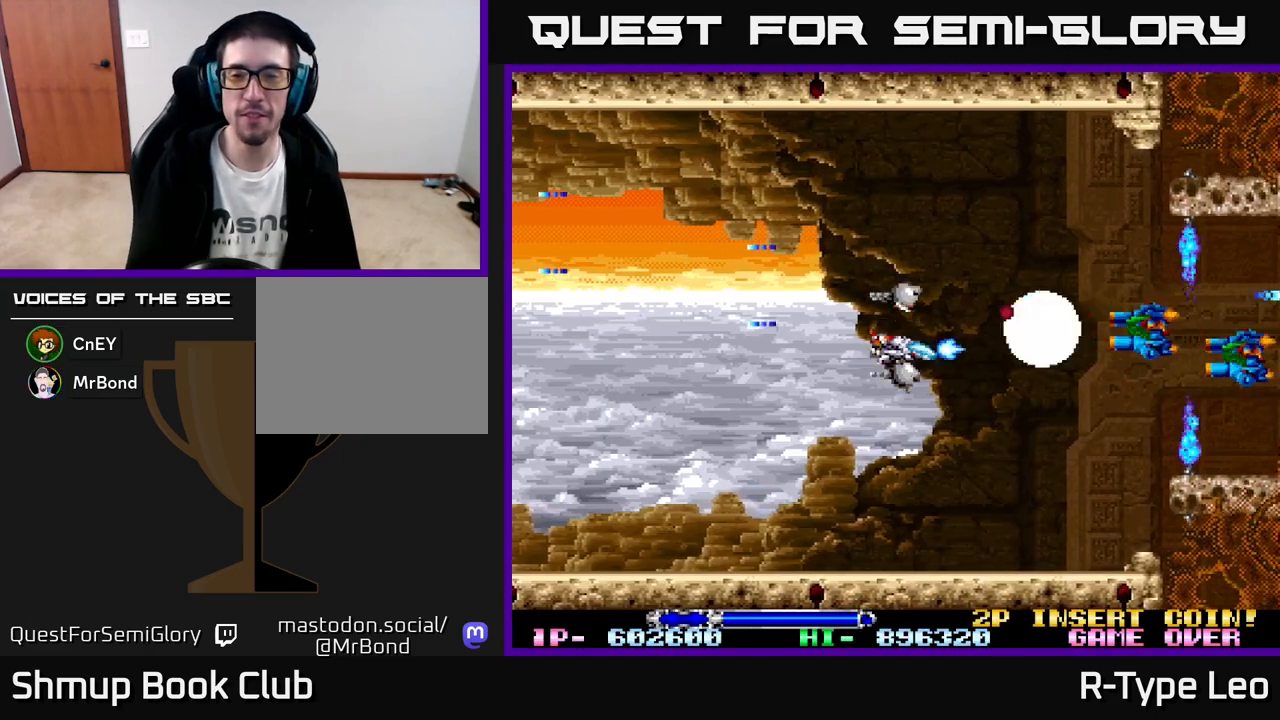
{"buttons": ["R2"], "left_stick": "center", "events": [[17, "DPAD_DOWN", "up"], [133, "DPAD_LEFT", "up"]]}
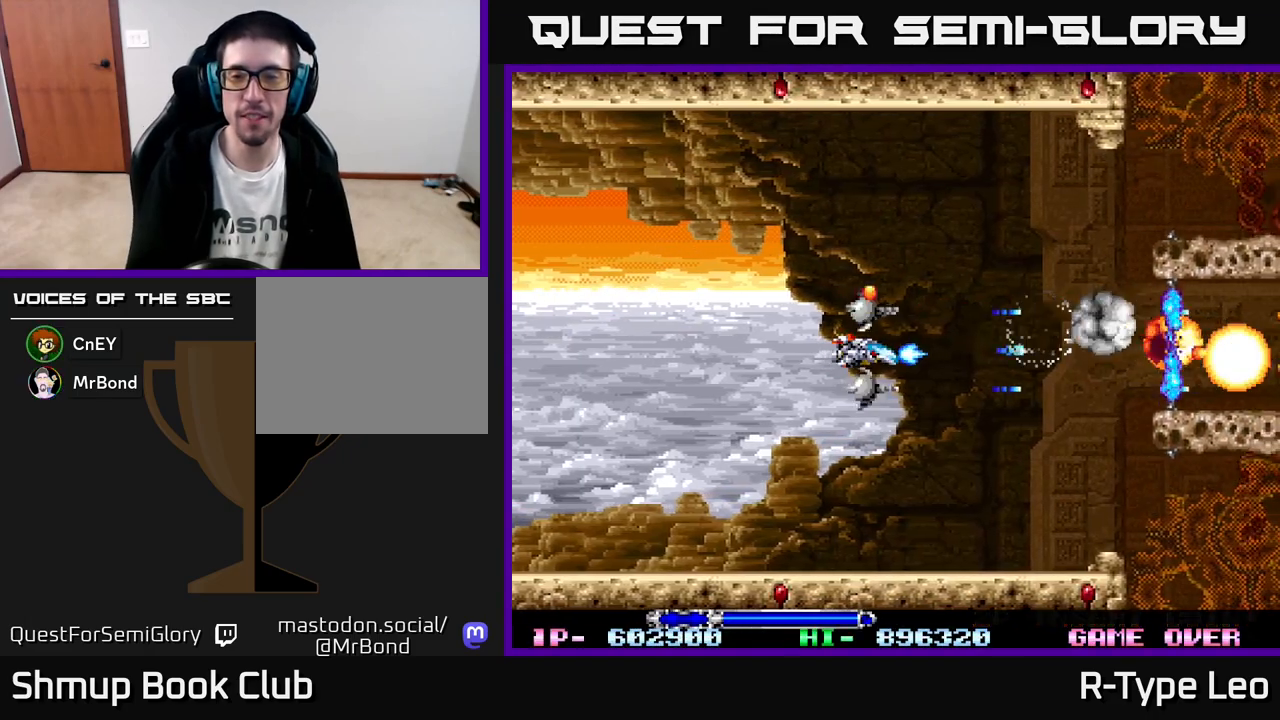
{"buttons": ["R2"], "left_stick": "center", "events": []}
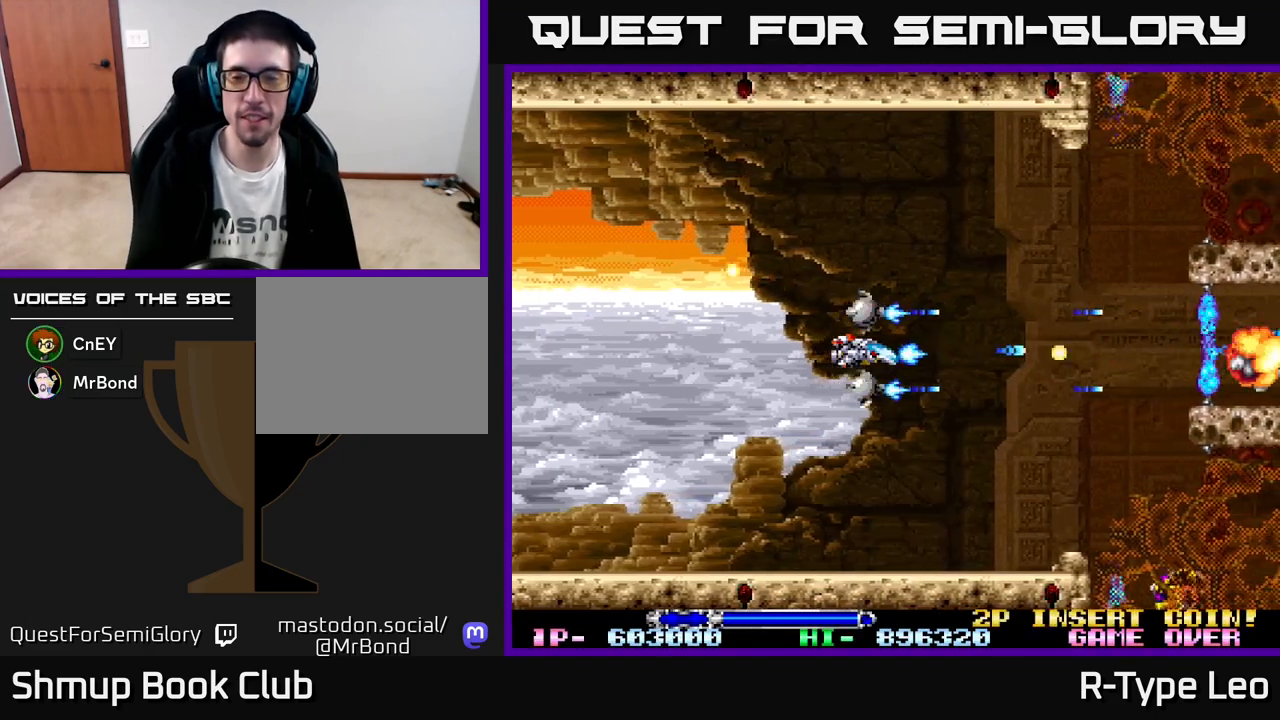
{"buttons": ["R2", "DPAD_DOWN"], "left_stick": "center", "events": [[233, "DPAD_DOWN", "down"]]}
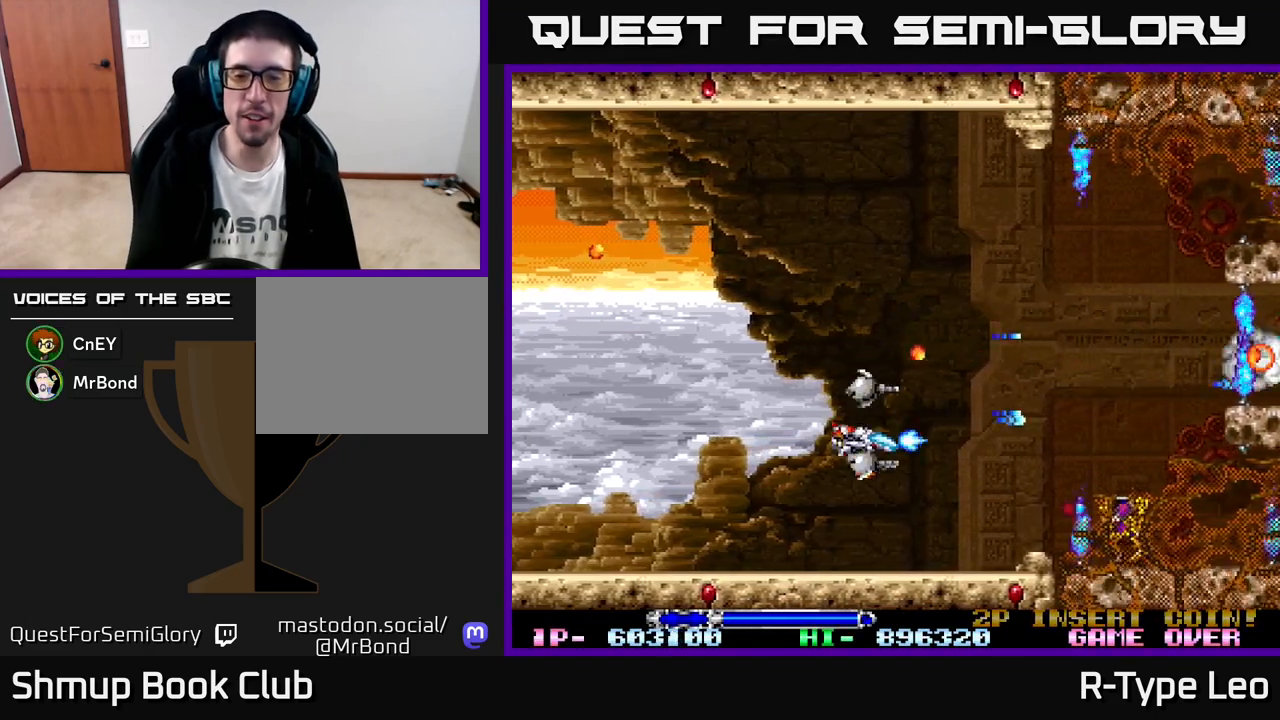
{"buttons": ["R2", "DPAD_UP", "DPAD_LEFT"], "left_stick": "center", "events": [[167, "DPAD_DOWN", "up"], [367, "DPAD_LEFT", "down"], [450, "DPAD_UP", "down"]]}
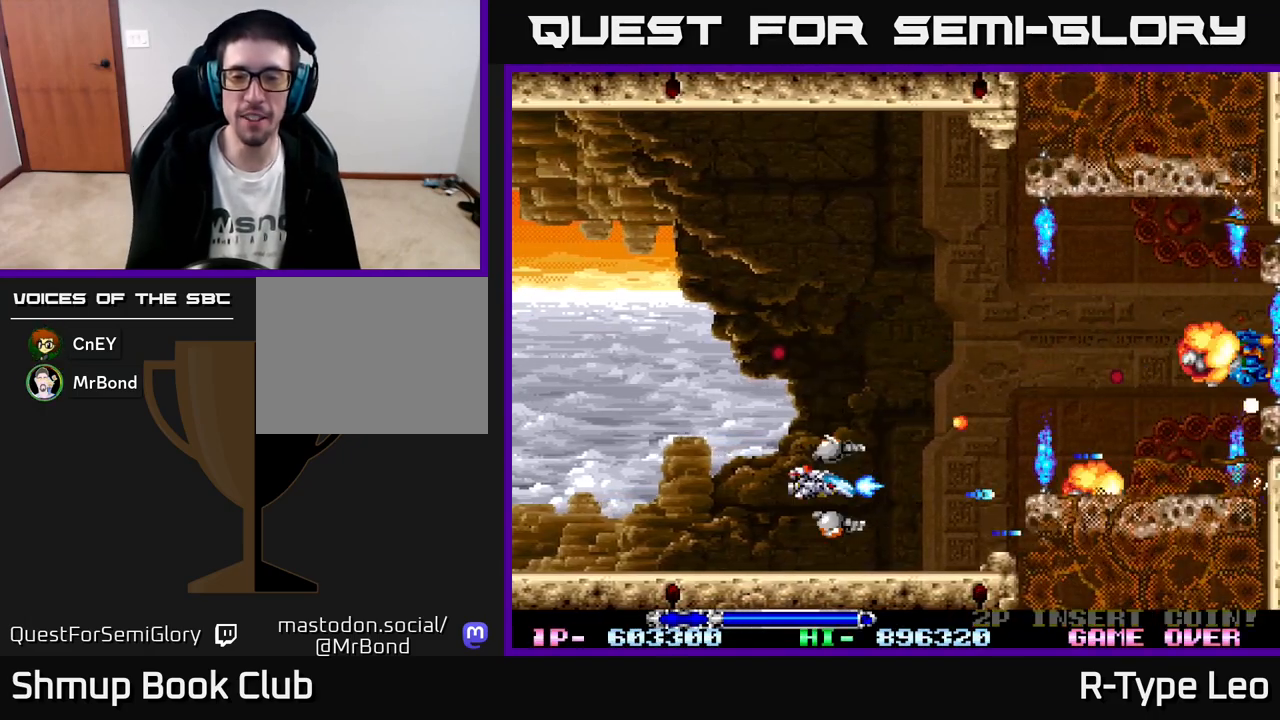
{"buttons": ["R2", "DPAD_UP"], "left_stick": "center", "events": [[33, "DPAD_LEFT", "up"], [50, "DPAD_UP", "up"], [133, "DPAD_DOWN", "down"], [183, "DPAD_RIGHT", "down"], [250, "DPAD_DOWN", "up"], [317, "DPAD_RIGHT", "up"], [333, "DPAD_UP", "down"]]}
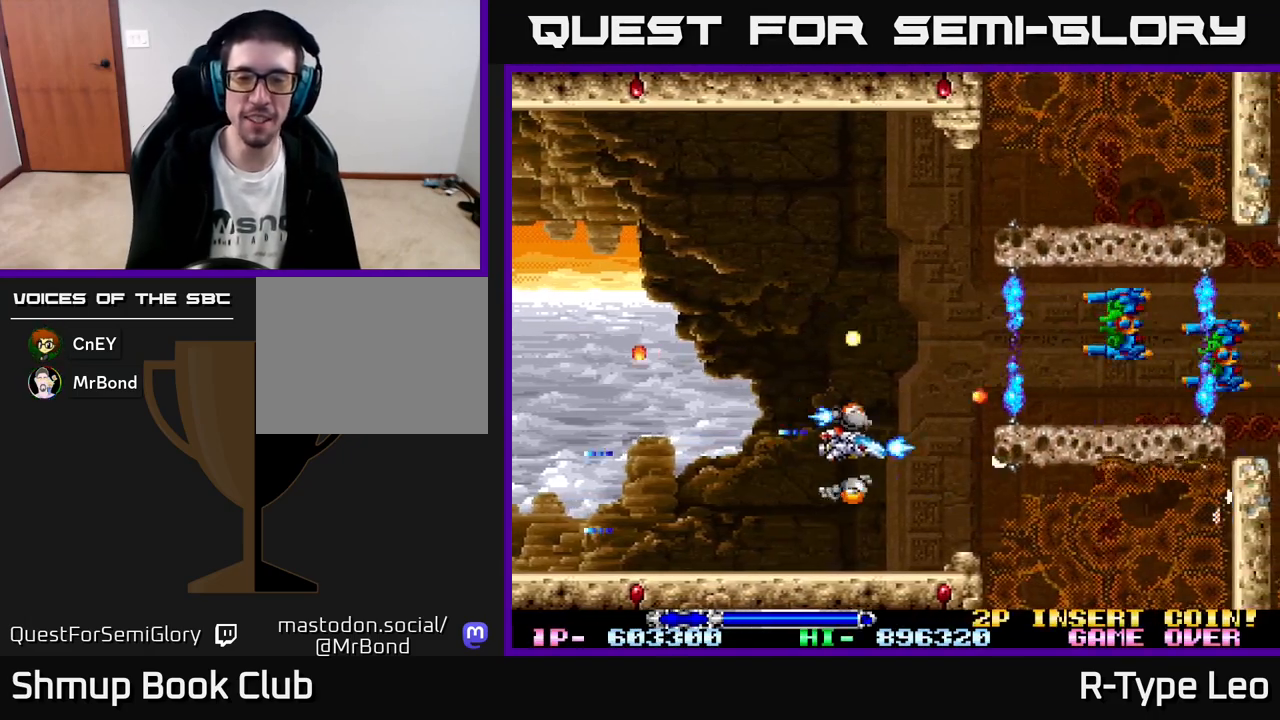
{"buttons": ["R2"], "left_stick": "center", "events": [[33, "DPAD_LEFT", "down"], [300, "DPAD_LEFT", "up"], [383, "DPAD_LEFT", "down"], [450, "DPAD_UP", "up"], [467, "DPAD_LEFT", "up"]]}
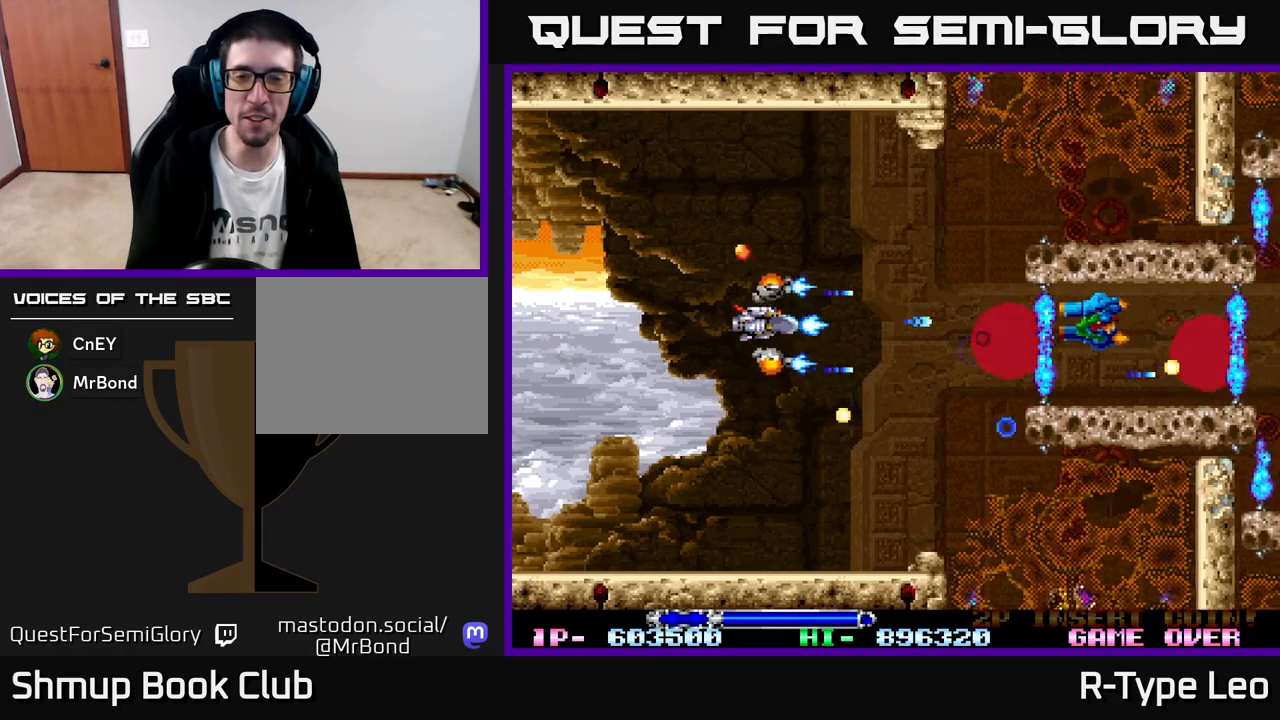
{"buttons": ["R2", "DPAD_LEFT"], "left_stick": "center", "events": [[400, "DPAD_LEFT", "down"]]}
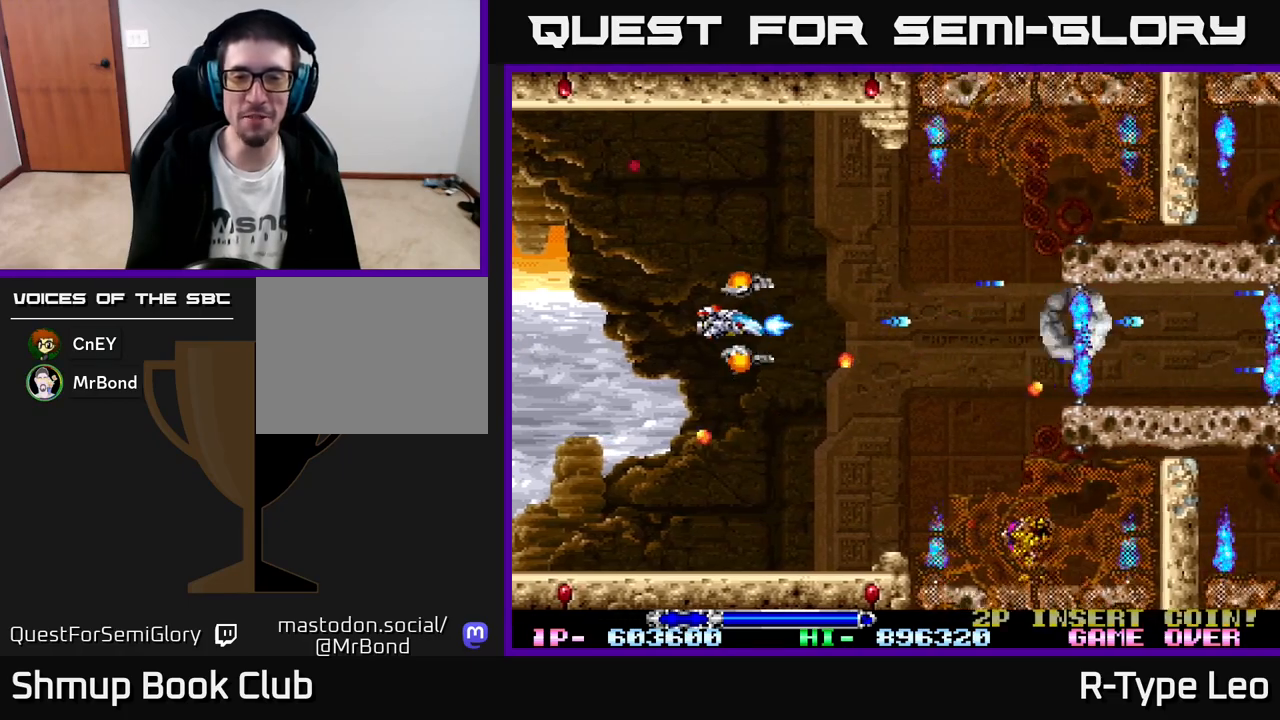
{"buttons": ["R2", "DPAD_UP"], "left_stick": "center", "events": [[117, "DPAD_LEFT", "up"], [483, "DPAD_UP", "down"]]}
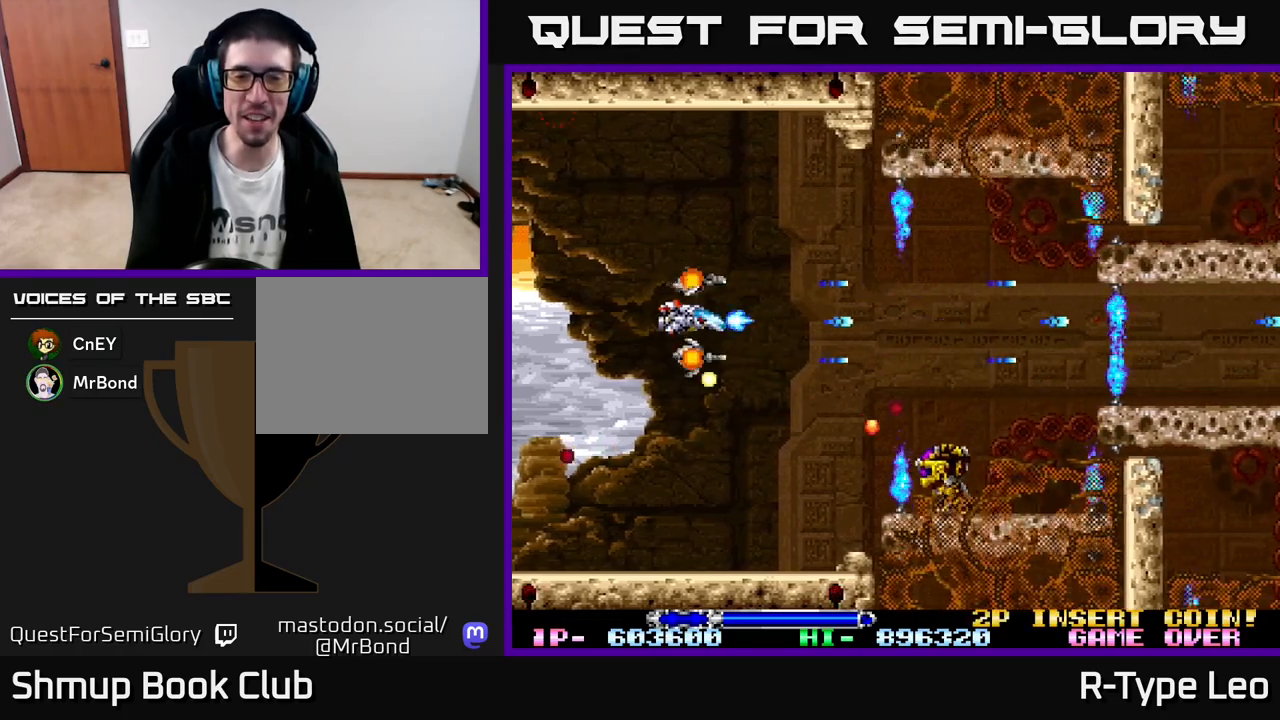
{"buttons": ["R2", "DPAD_UP"], "left_stick": "center", "events": [[133, "DPAD_UP", "up"], [150, "DPAD_RIGHT", "down"], [383, "DPAD_UP", "down"], [400, "DPAD_RIGHT", "up"]]}
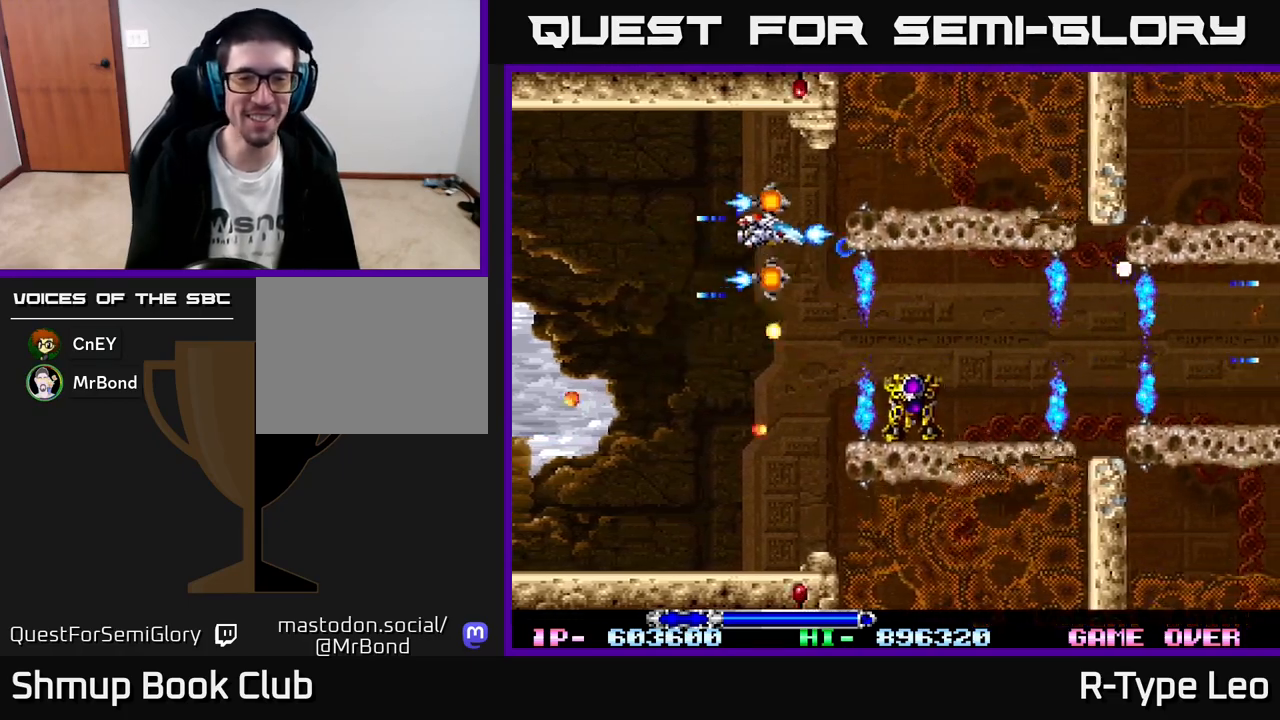
{"buttons": ["R2", "DPAD_LEFT"], "left_stick": "center", "events": [[17, "DPAD_LEFT", "down"], [17, "X", "down"], [33, "DPAD_UP", "up"], [83, "DPAD_LEFT", "up"], [117, "X", "up"], [400, "DPAD_LEFT", "down"]]}
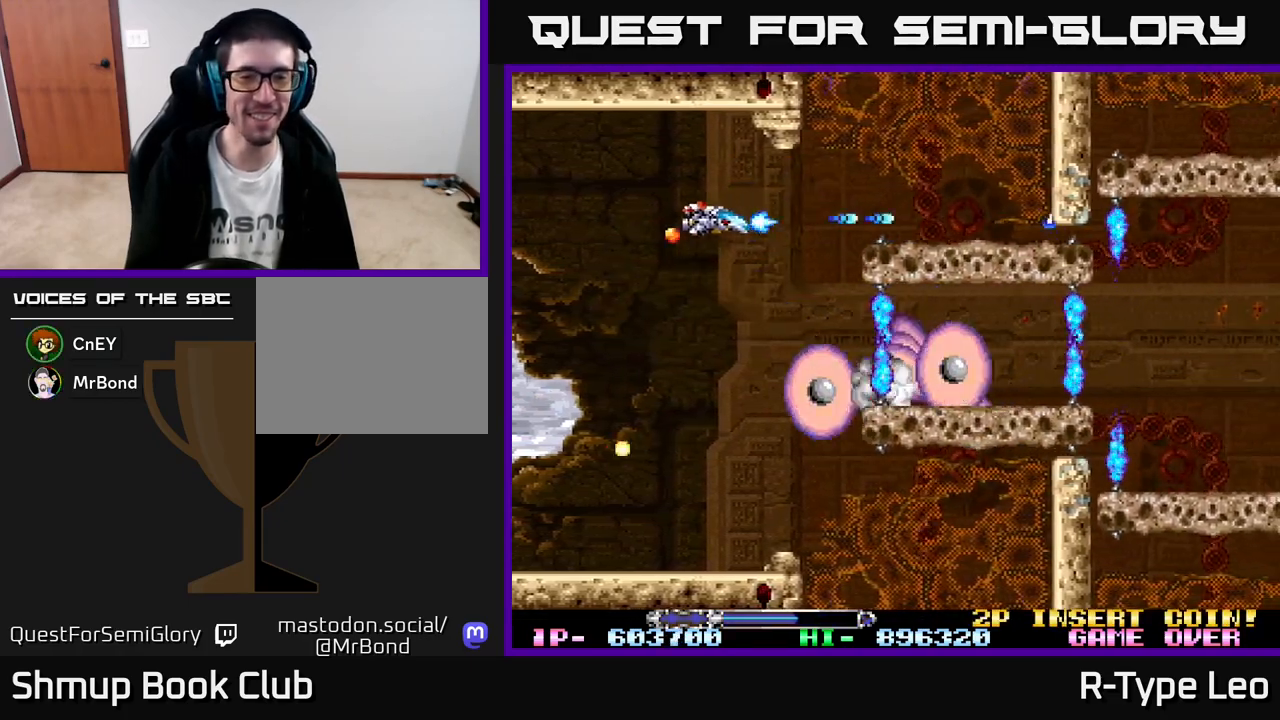
{"buttons": ["R2", "DPAD_DOWN"], "left_stick": "center", "events": [[33, "DPAD_DOWN", "down"], [50, "DPAD_LEFT", "up"], [83, "X", "down"], [233, "X", "up"], [267, "DPAD_LEFT", "down"], [467, "DPAD_LEFT", "up"]]}
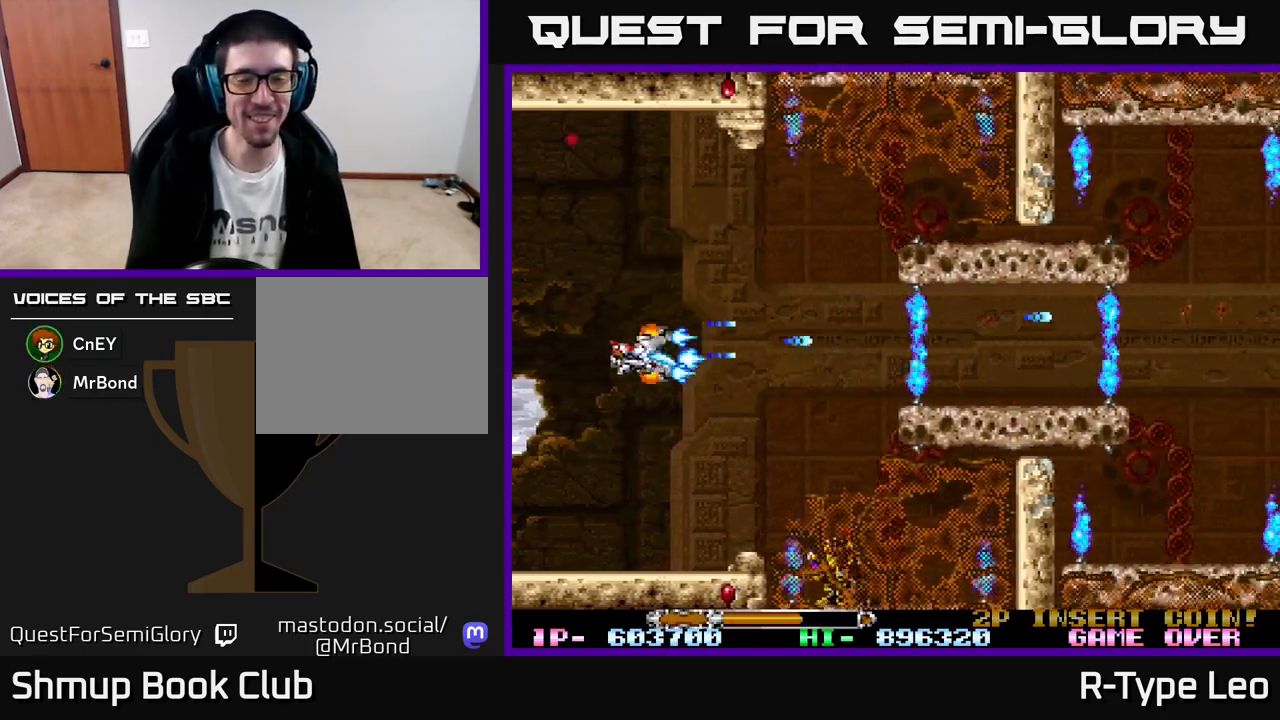
{"buttons": ["R2", "DPAD_LEFT"], "left_stick": "center", "events": [[133, "DPAD_LEFT", "down"], [217, "DPAD_LEFT", "up"], [400, "DPAD_DOWN", "up"], [400, "DPAD_LEFT", "down"]]}
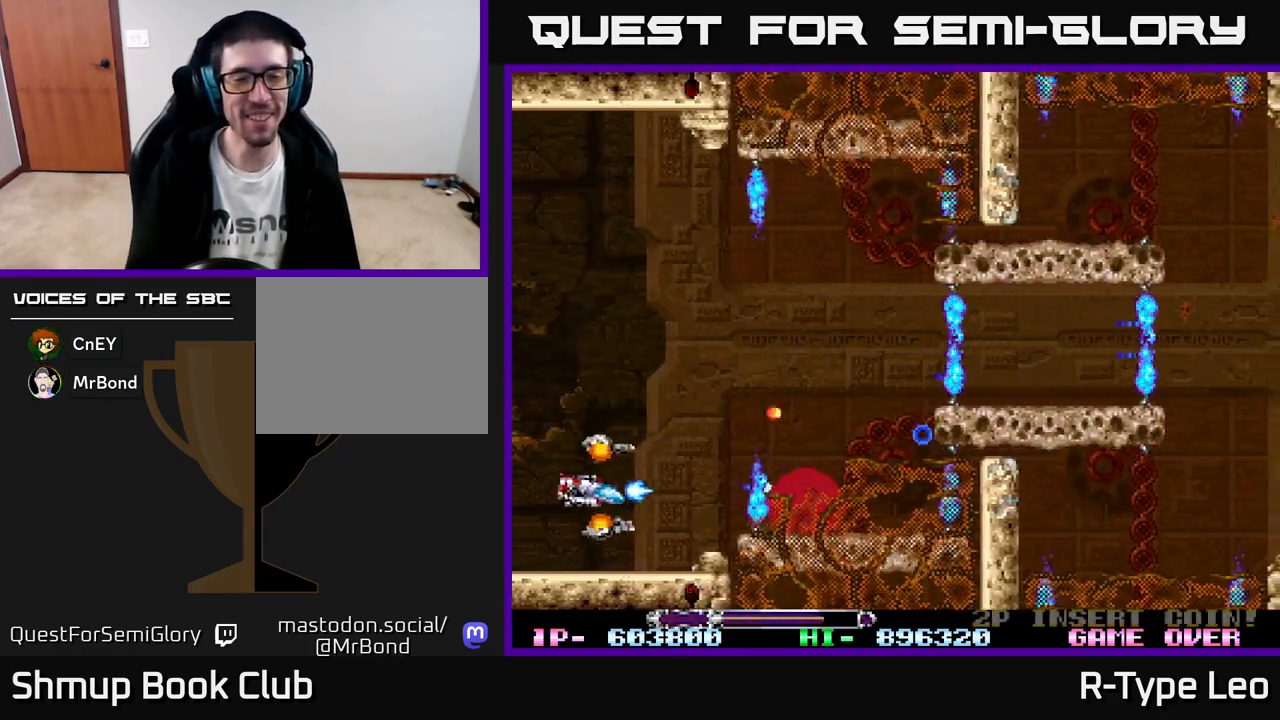
{"buttons": ["R2"], "left_stick": "center", "events": [[50, "DPAD_LEFT", "up"]]}
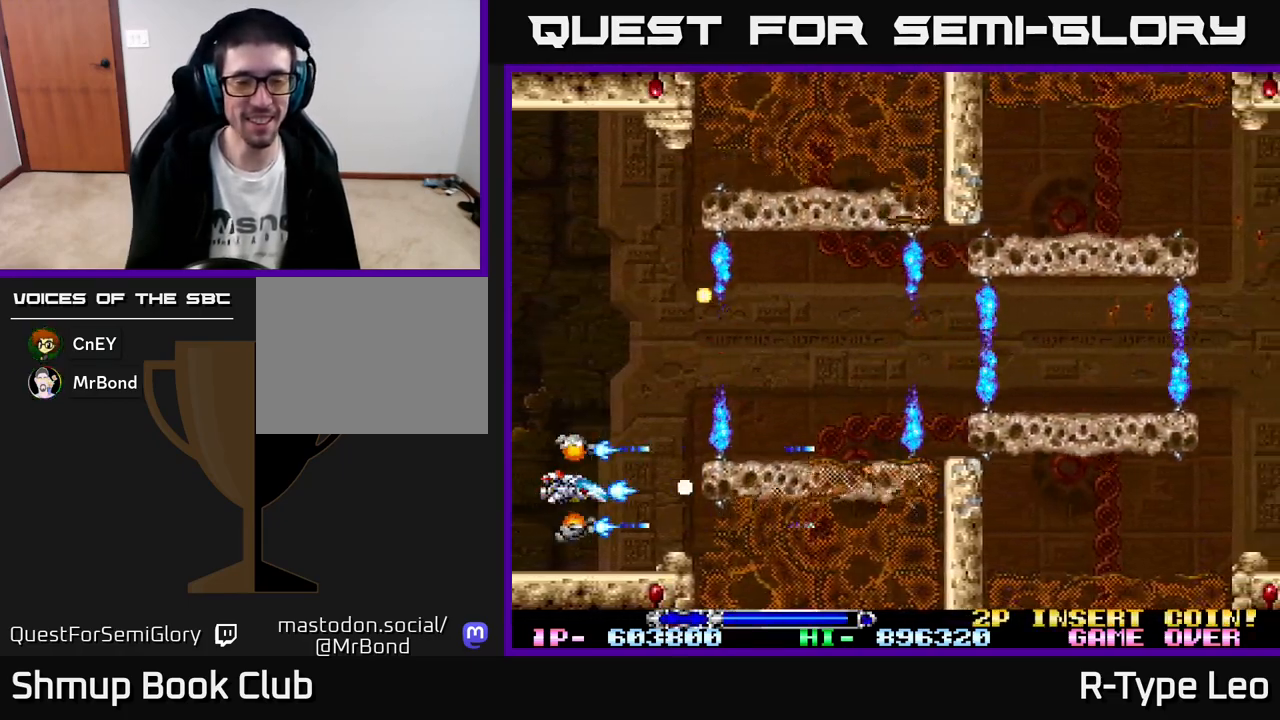
{"buttons": ["R2"], "left_stick": "center", "events": [[300, "DPAD_UP", "down"], [467, "DPAD_UP", "up"]]}
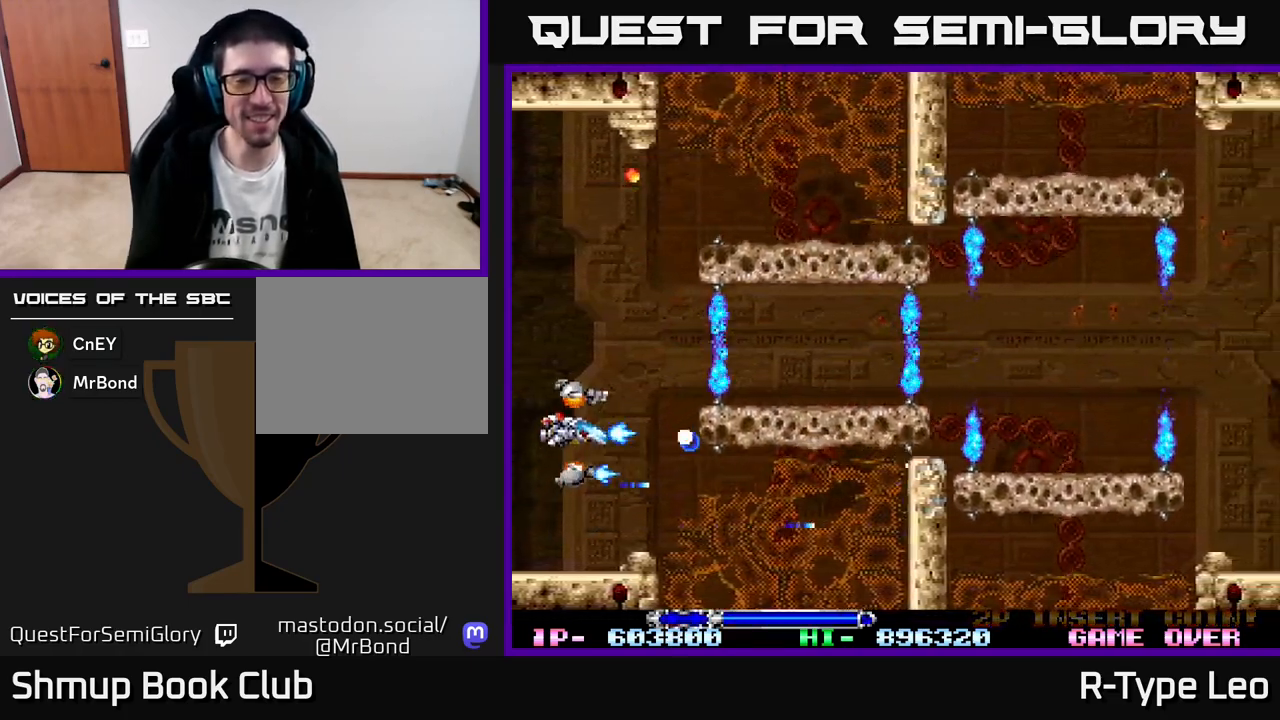
{"buttons": ["X", "R2"], "left_stick": "center", "events": [[133, "DPAD_RIGHT", "down"], [200, "DPAD_UP", "down"], [217, "DPAD_RIGHT", "up"], [367, "DPAD_UP", "up"], [433, "X", "down"]]}
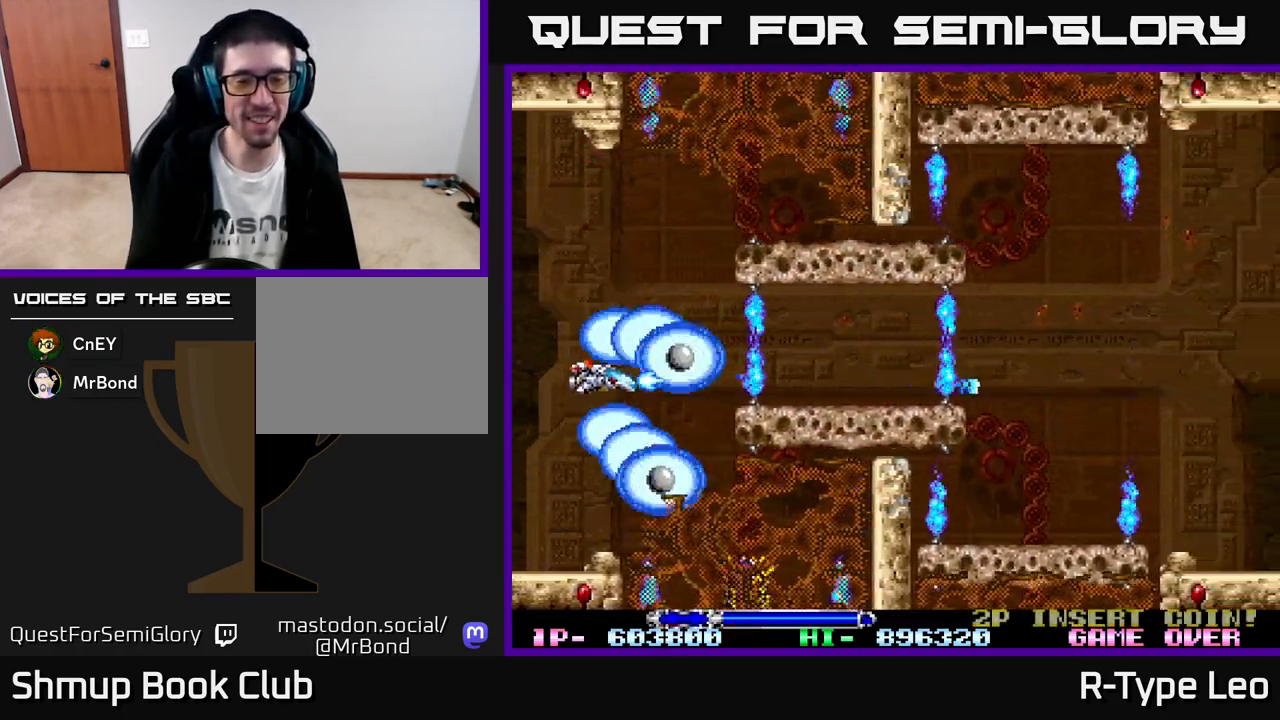
{"buttons": ["X", "R2"], "left_stick": "center", "events": [[50, "X", "up"], [267, "DPAD_UP", "down"], [350, "DPAD_RIGHT", "down"], [383, "DPAD_UP", "up"], [400, "X", "down"], [483, "DPAD_RIGHT", "up"]]}
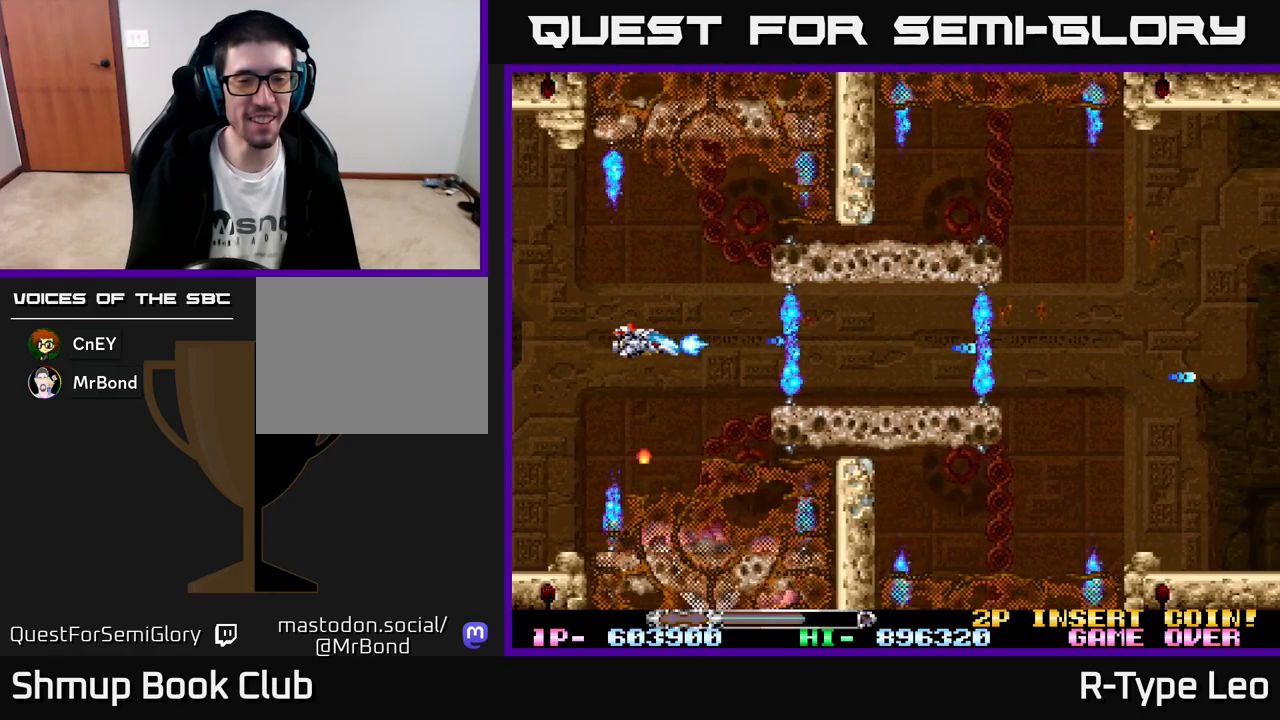
{"buttons": ["R2"], "left_stick": "center", "events": [[50, "X", "up"], [250, "DPAD_RIGHT", "down"], [333, "DPAD_RIGHT", "up"]]}
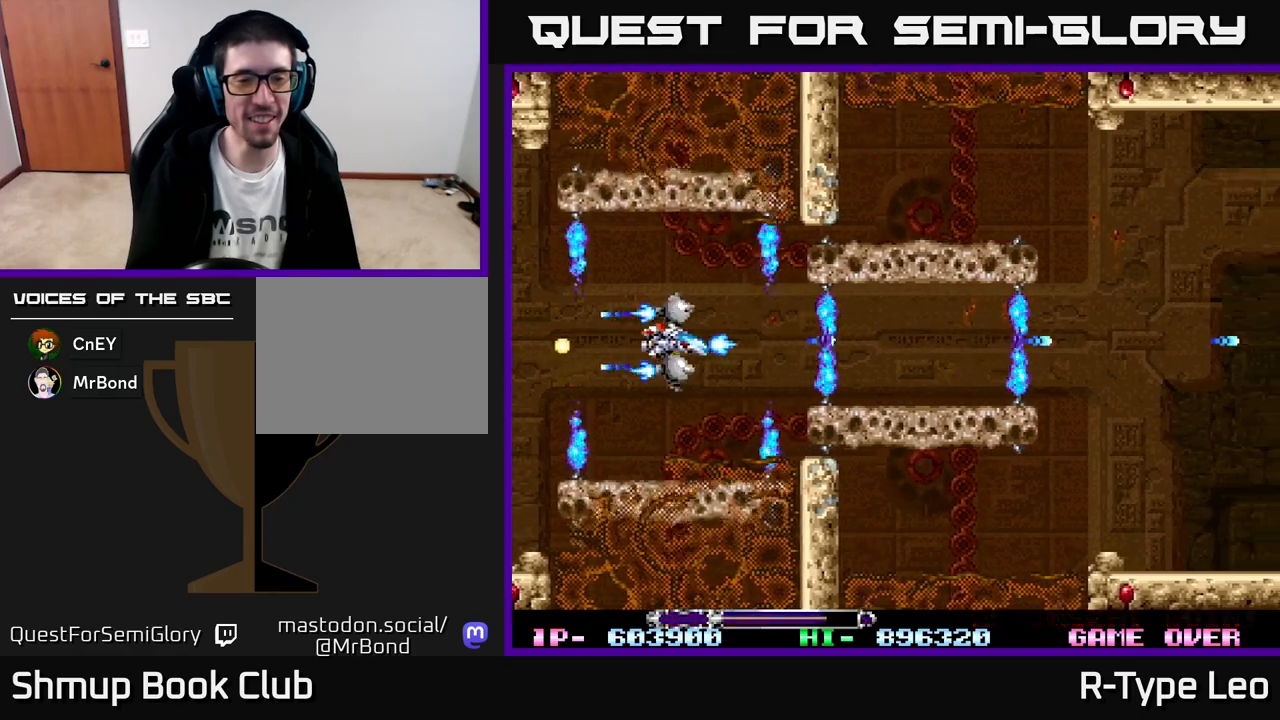
{"buttons": ["R2"], "left_stick": "center", "events": []}
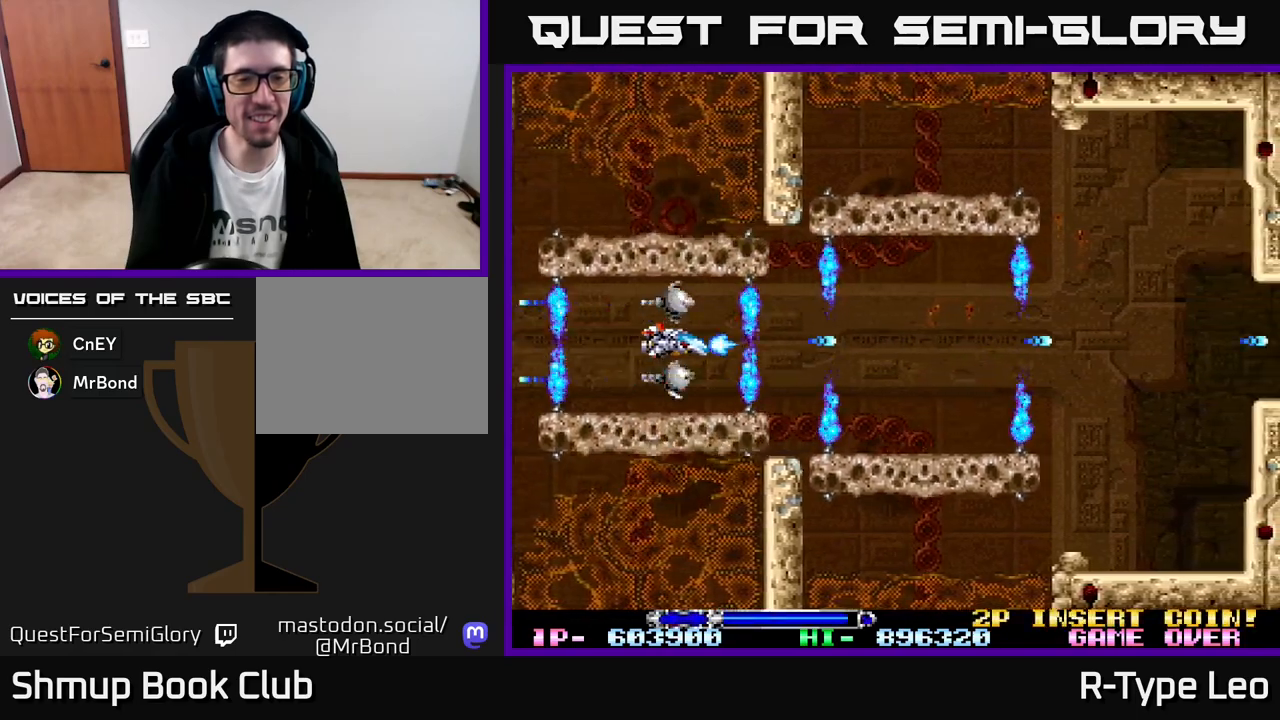
{"buttons": ["R2"], "left_stick": "center", "events": [[367, "DPAD_RIGHT", "down"], [433, "DPAD_RIGHT", "up"]]}
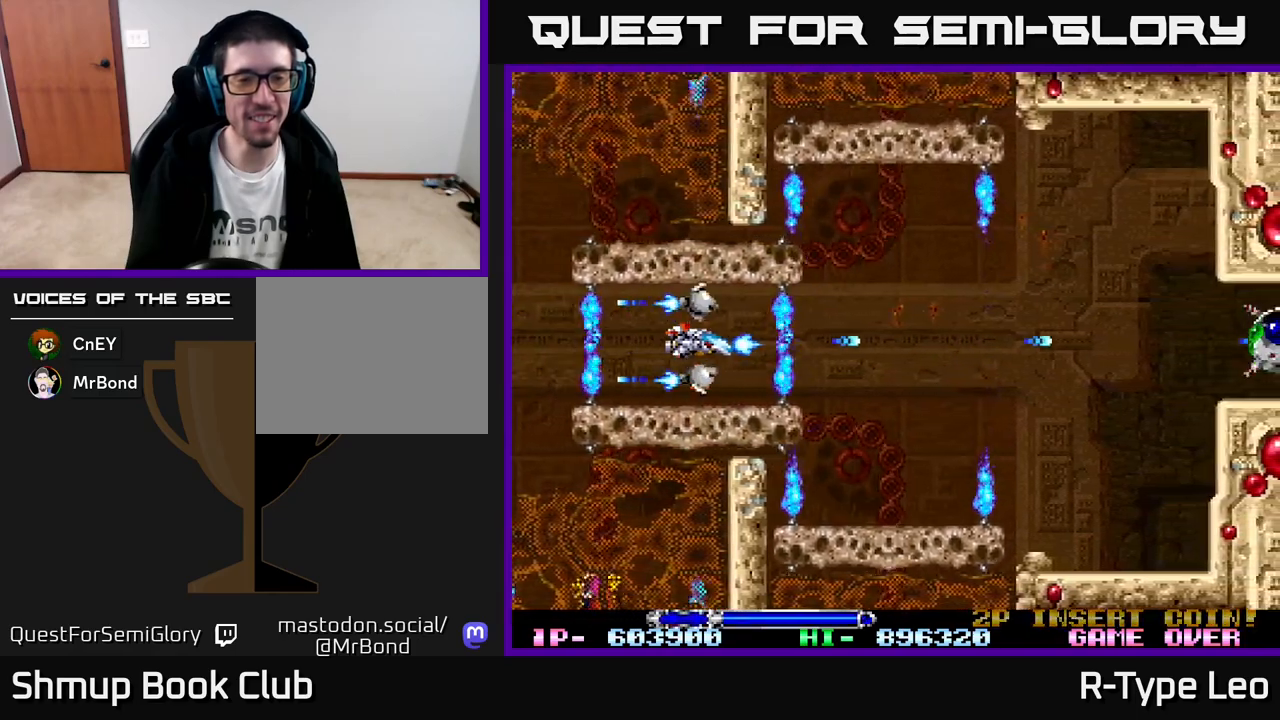
{"buttons": ["R2"], "left_stick": "center", "events": [[117, "X", "down"], [150, "DPAD_RIGHT", "down"], [217, "DPAD_RIGHT", "up"], [217, "X", "up"]]}
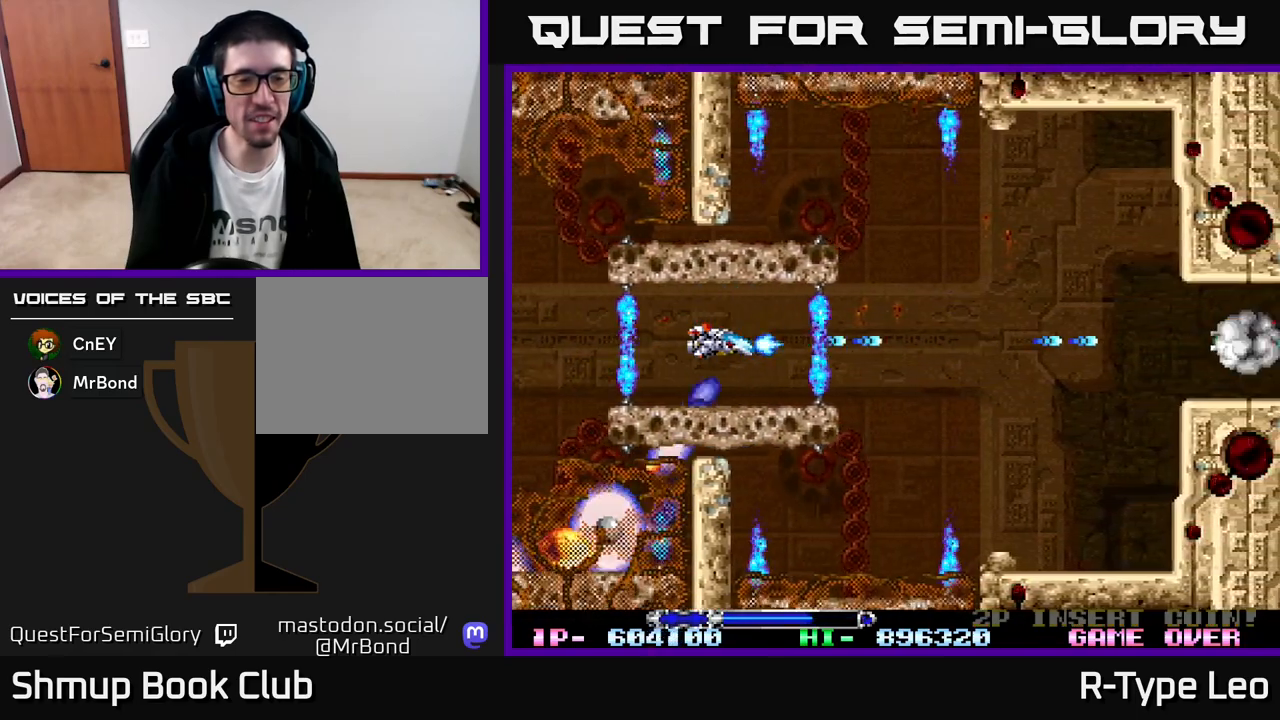
{"buttons": ["R2", "DPAD_RIGHT"], "left_stick": "center", "events": [[17, "DPAD_RIGHT", "down"], [117, "DPAD_RIGHT", "up"], [117, "X", "down"], [267, "X", "up"], [450, "DPAD_RIGHT", "down"]]}
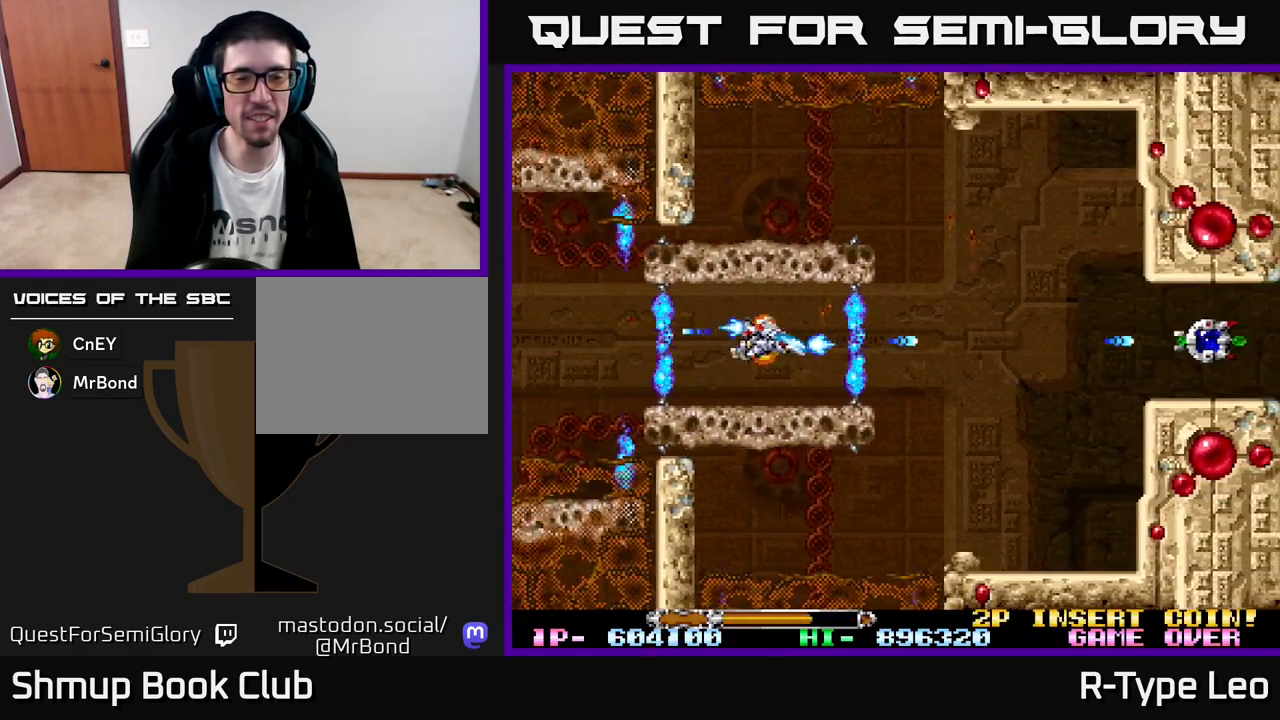
{"buttons": ["R2"], "left_stick": "center", "events": [[33, "DPAD_RIGHT", "up"]]}
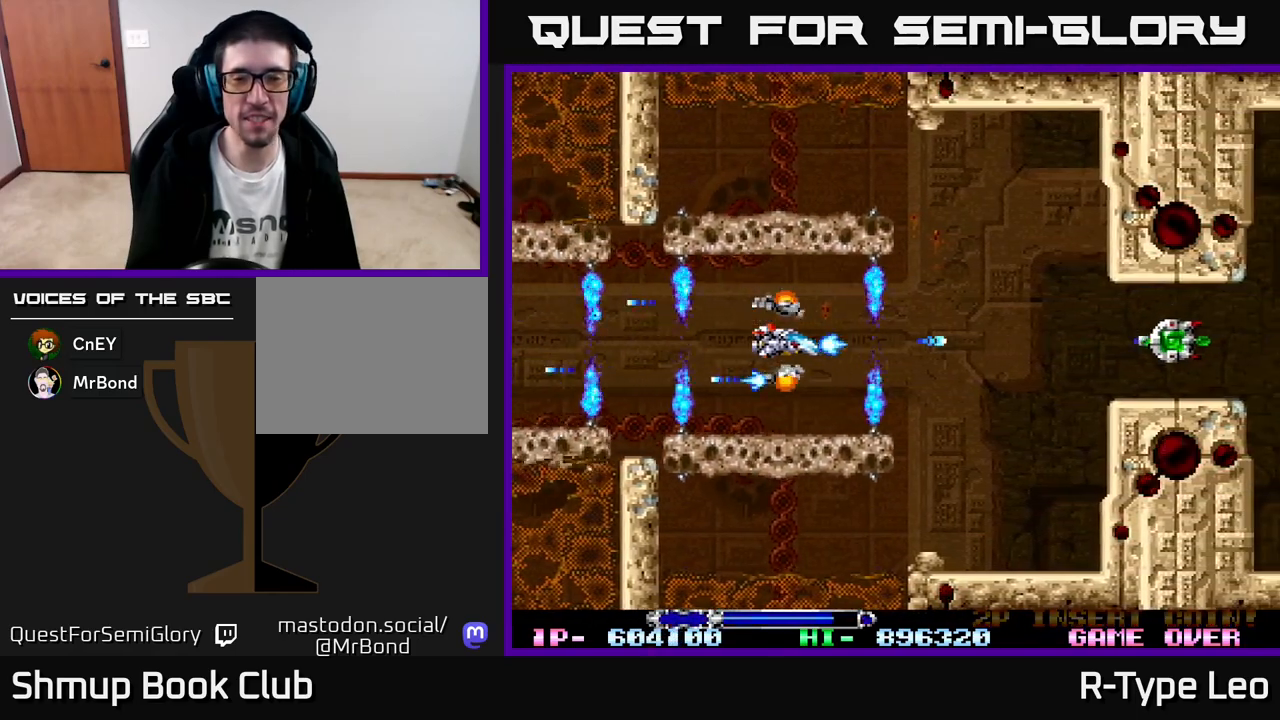
{"buttons": ["R2", "DPAD_RIGHT"], "left_stick": "center", "events": [[33, "DPAD_RIGHT", "down"], [150, "DPAD_RIGHT", "up"], [350, "DPAD_RIGHT", "down"]]}
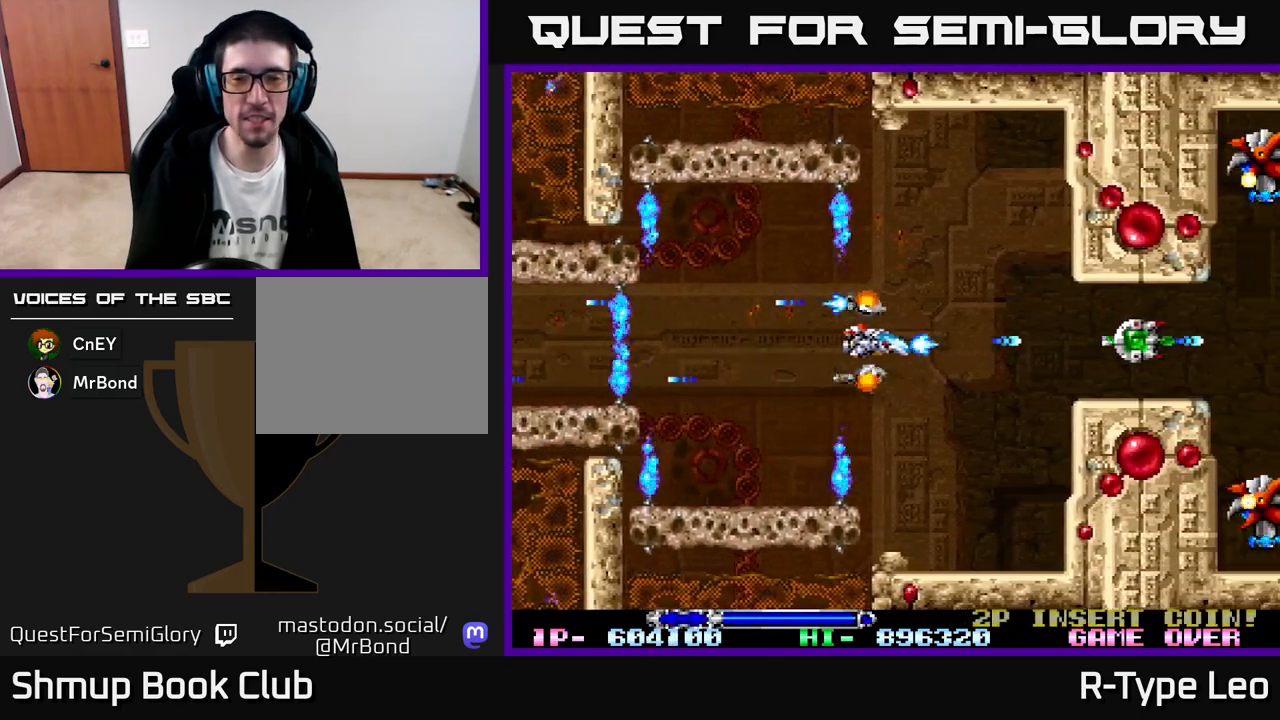
{"buttons": ["R2"], "left_stick": "center", "events": [[350, "DPAD_RIGHT", "up"], [400, "DPAD_LEFT", "down"], [500, "DPAD_LEFT", "up"]]}
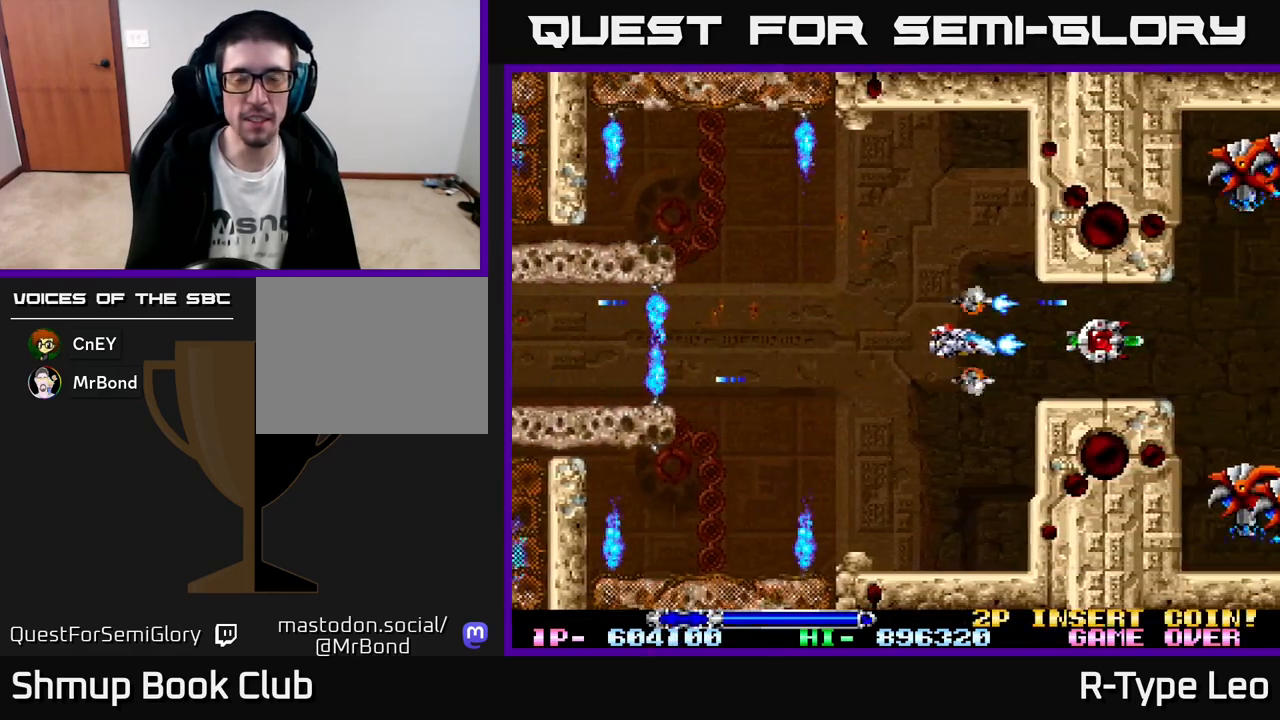
{"buttons": ["R2"], "left_stick": "center", "events": [[300, "X", "down"], [417, "X", "up"]]}
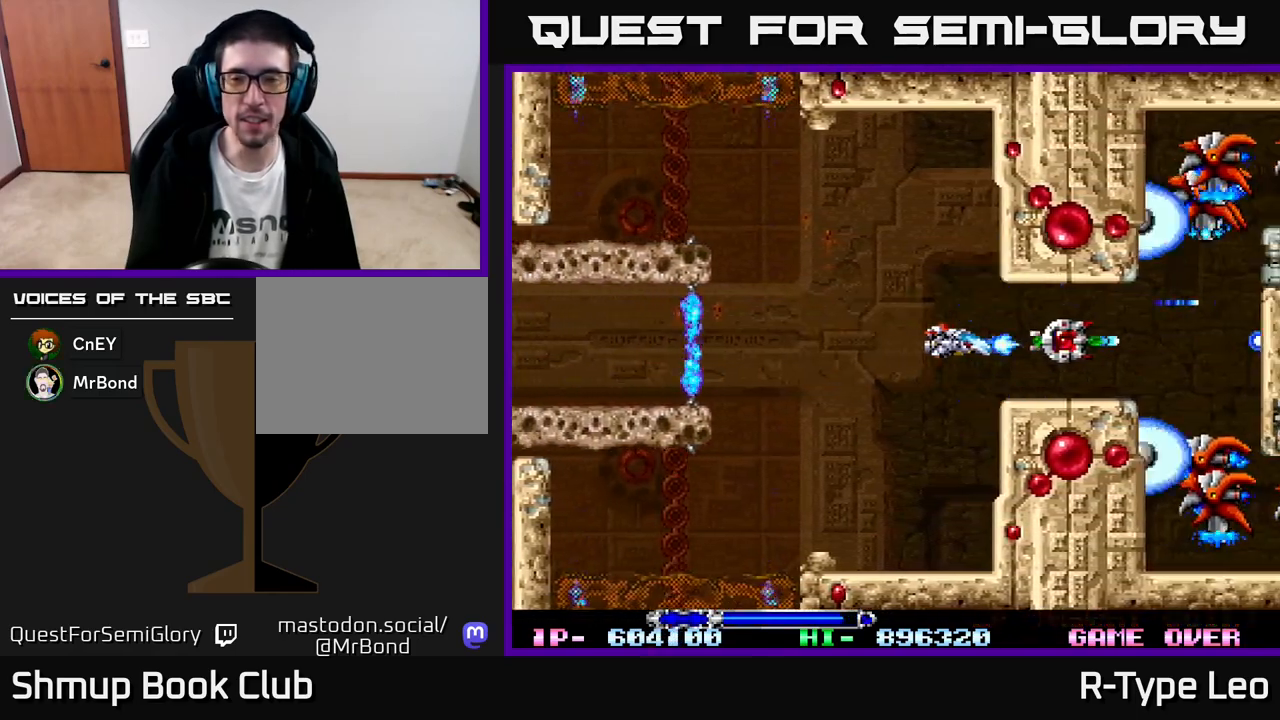
{"buttons": ["R2"], "left_stick": "center", "events": [[17, "DPAD_LEFT", "down"], [167, "DPAD_LEFT", "up"]]}
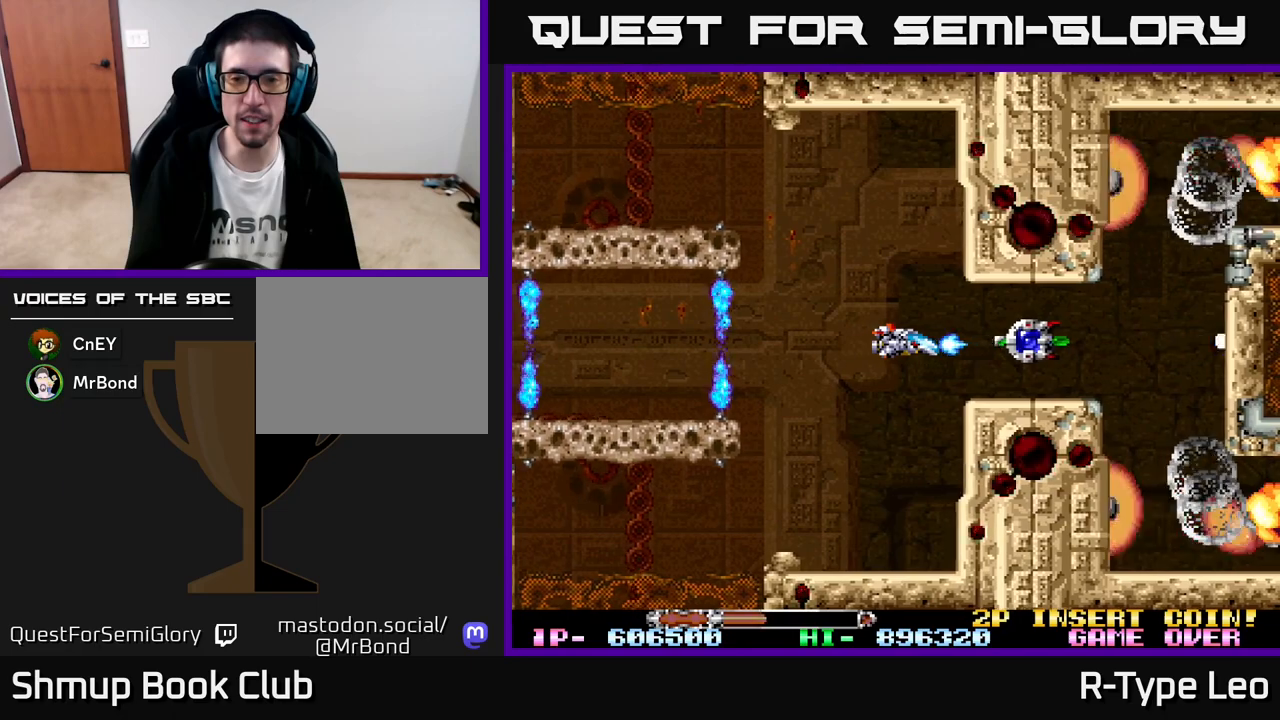
{"buttons": ["R2"], "left_stick": "center", "events": [[50, "X", "down"], [167, "X", "up"]]}